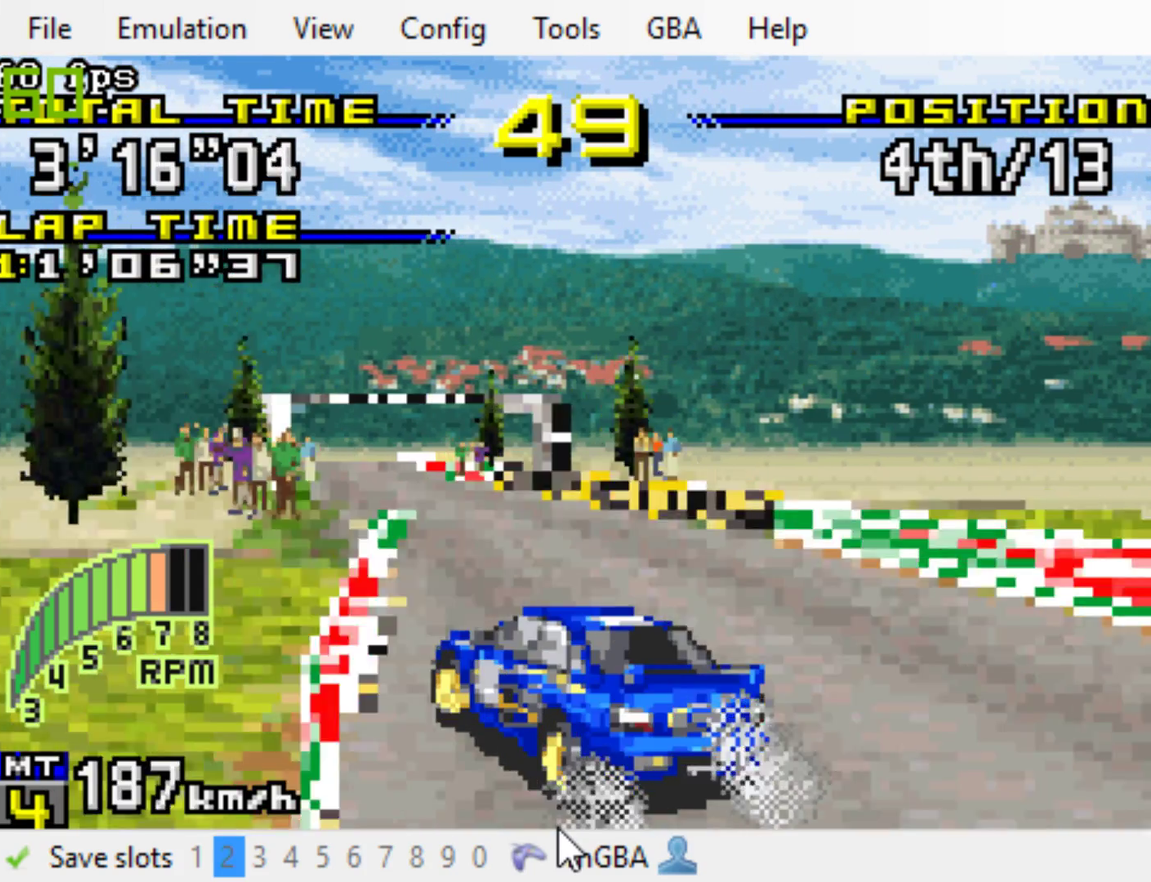
Gameplay with a controller (Xbox layout); each line is a JSON object with the inputs held at the frame after it. "events" lists button and stick changes between this image and that frame as [ms after this image, input, new state], when the widget could be followed in between. Not read: L3 R3 left_stick right_stick.
{"buttons": ["B", "DPAD_LEFT"], "events": [[117, "DPAD_LEFT", "down"]]}
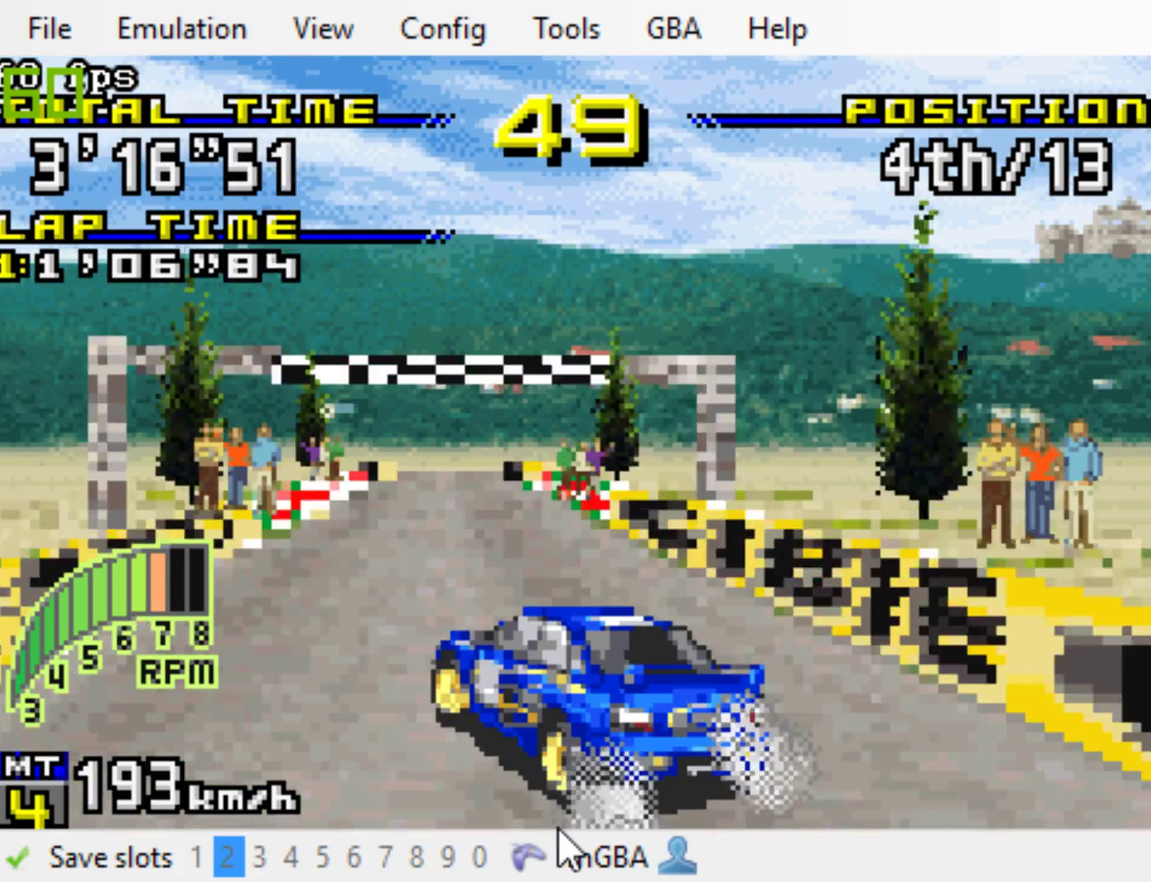
{"buttons": ["B", "DPAD_LEFT"], "events": []}
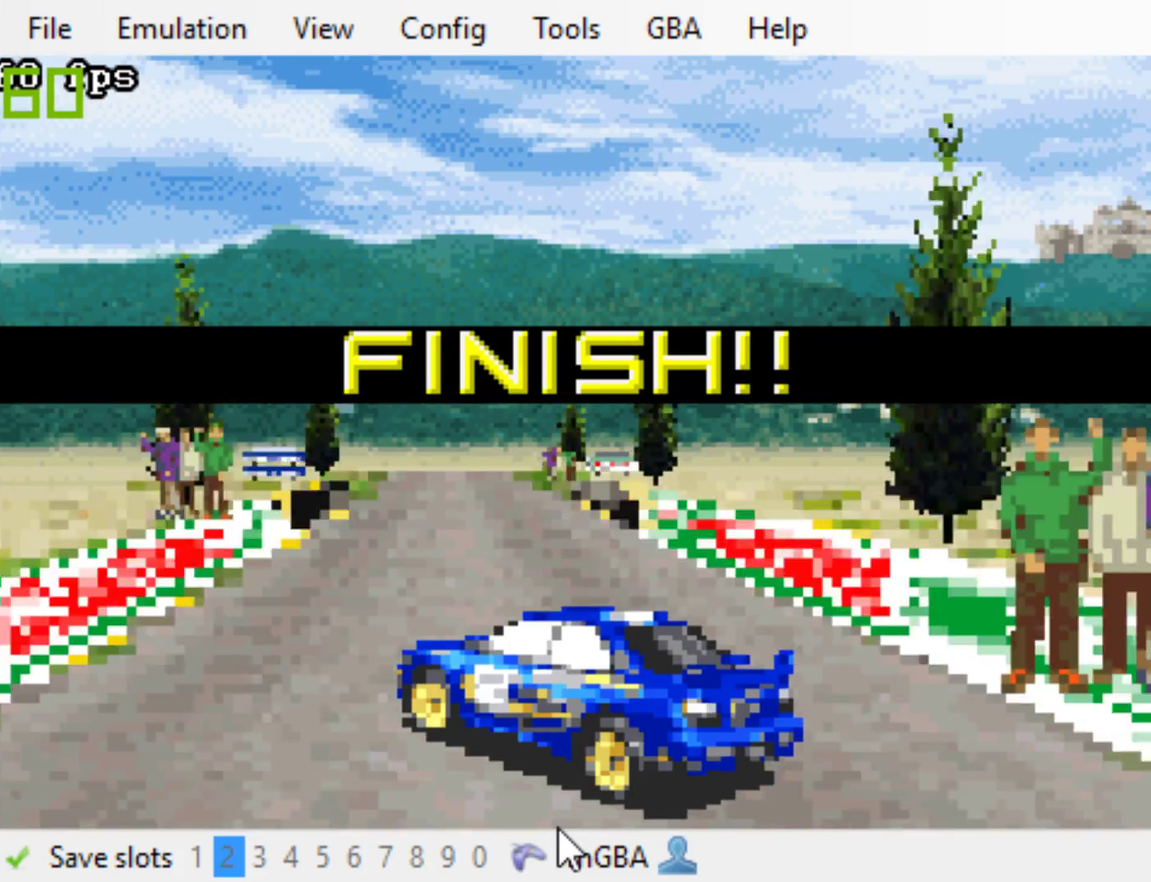
{"buttons": ["DPAD_LEFT"], "events": [[17, "B", "up"], [117, "B", "down"], [183, "B", "up"], [317, "B", "down"], [417, "B", "up"]]}
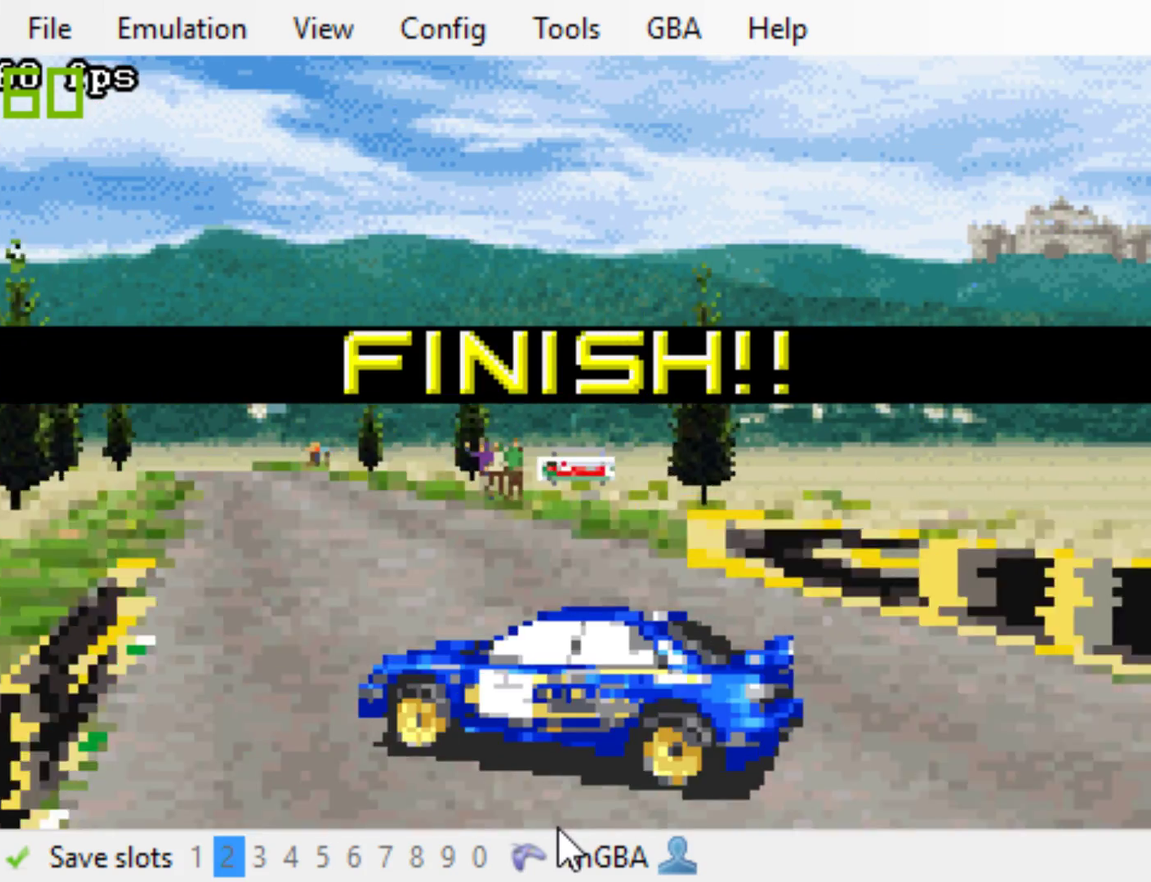
{"buttons": [], "events": [[17, "B", "down"], [17, "DPAD_LEFT", "up"], [67, "B", "up"], [167, "B", "down"], [267, "B", "up"], [367, "B", "down"], [500, "B", "up"]]}
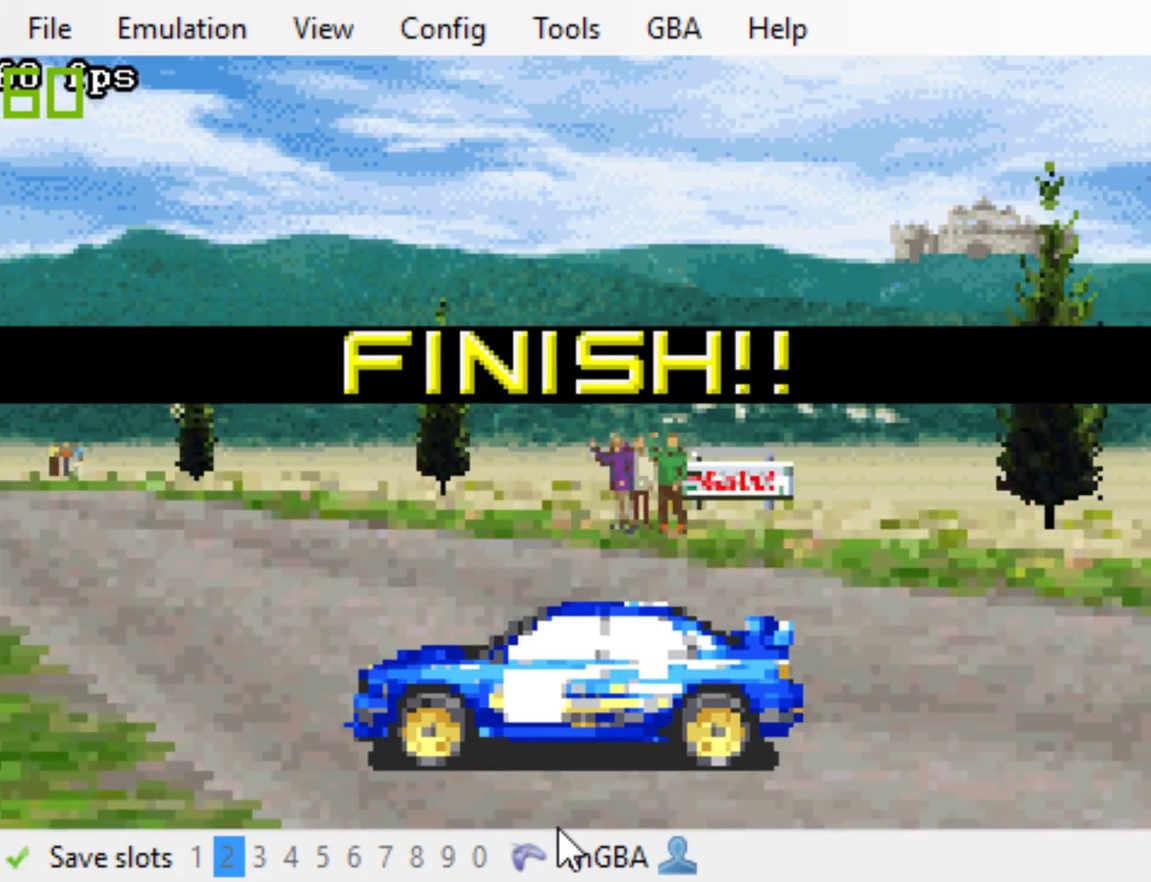
{"buttons": [], "events": [[67, "B", "down"], [167, "B", "up"], [233, "B", "down"], [333, "B", "up"]]}
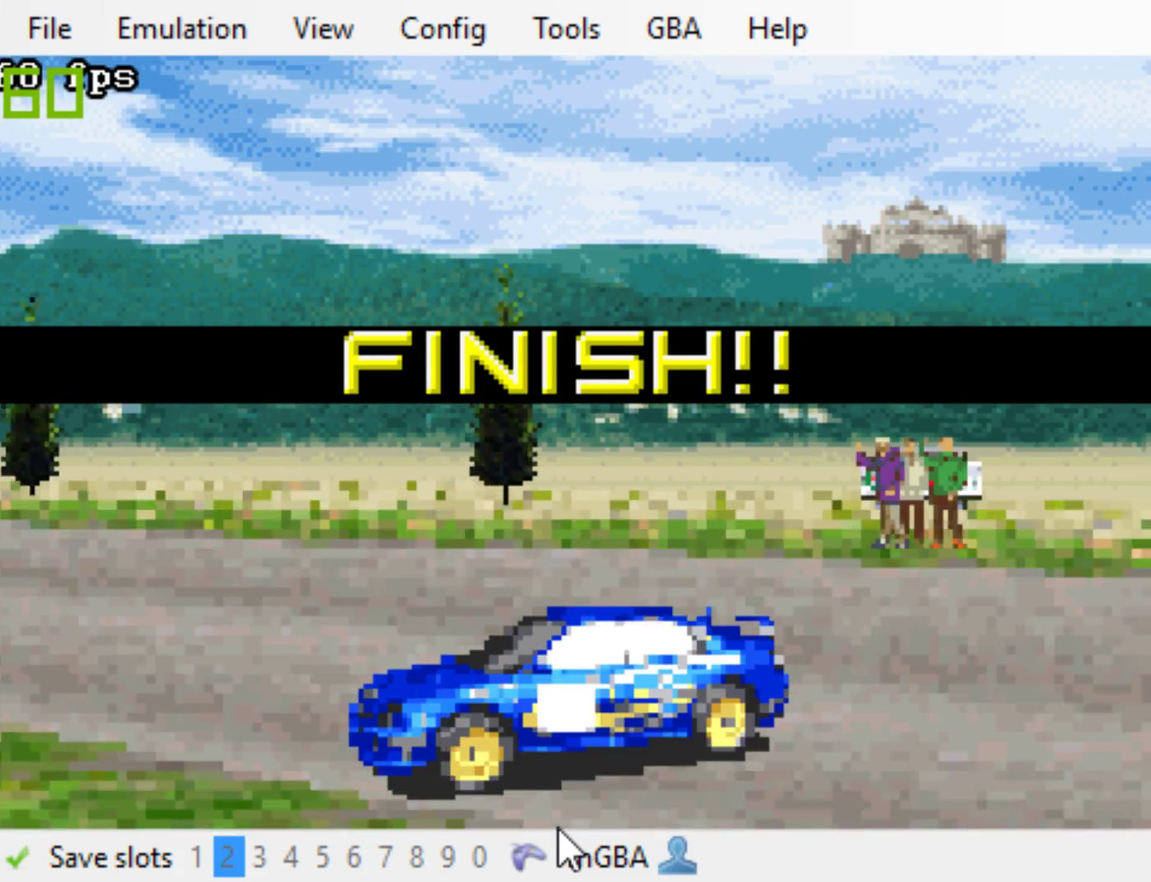
{"buttons": ["B"], "events": [[33, "B", "down"], [133, "B", "up"], [200, "B", "down"], [267, "B", "up"], [333, "B", "down"]]}
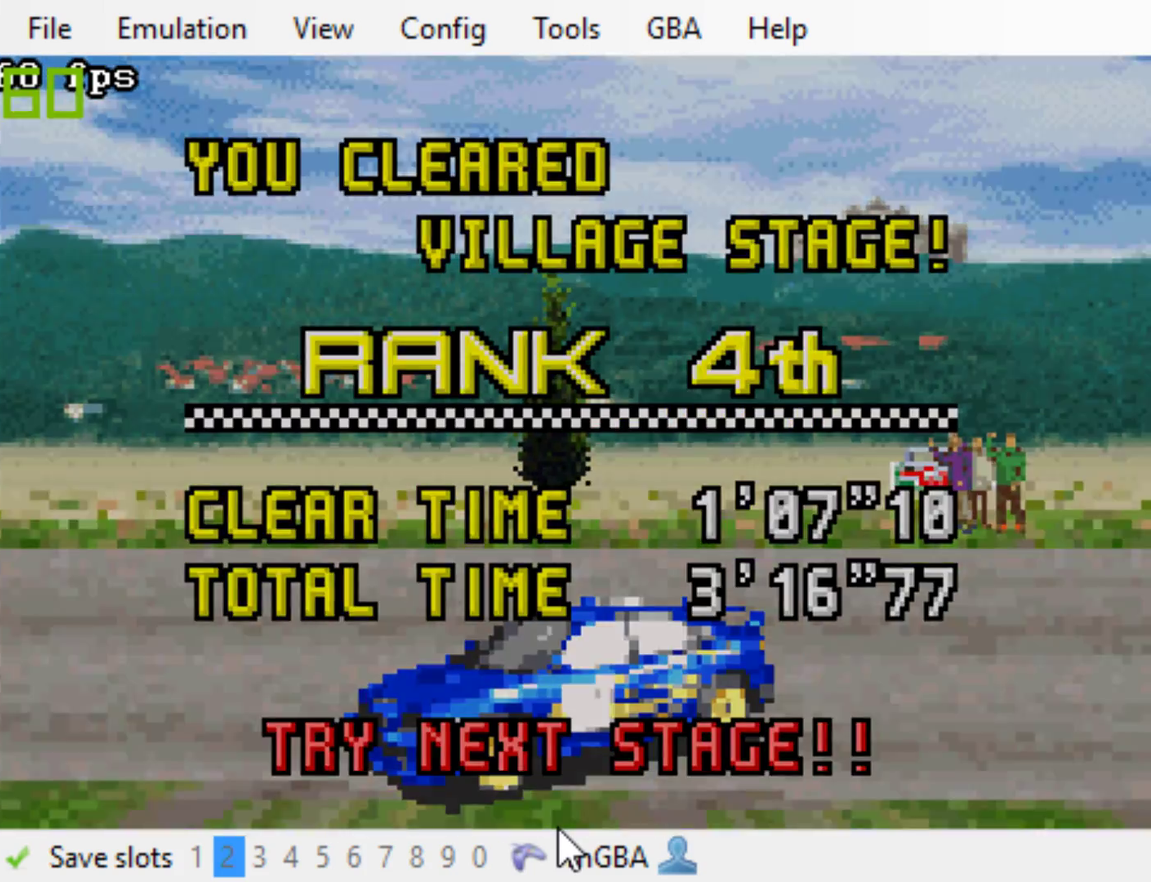
{"buttons": [], "events": [[183, "B", "up"]]}
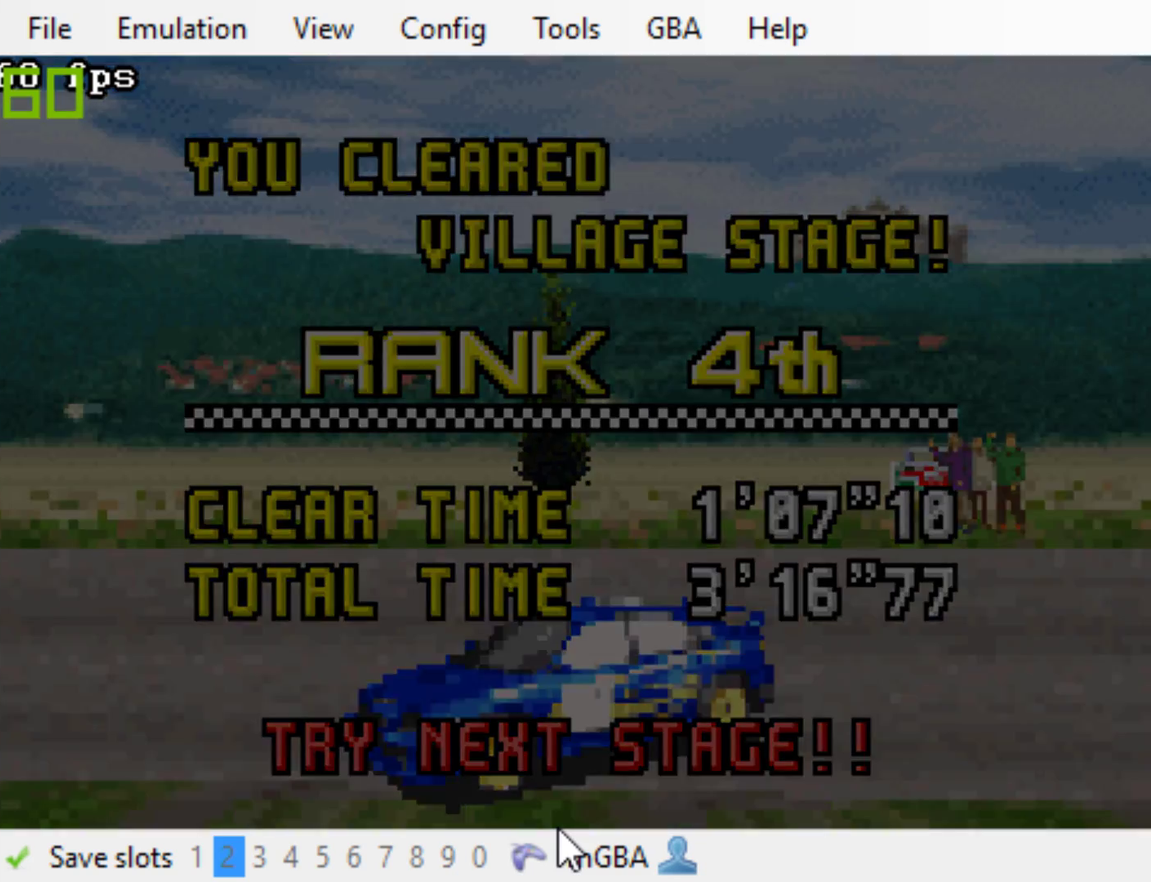
{"buttons": [], "events": []}
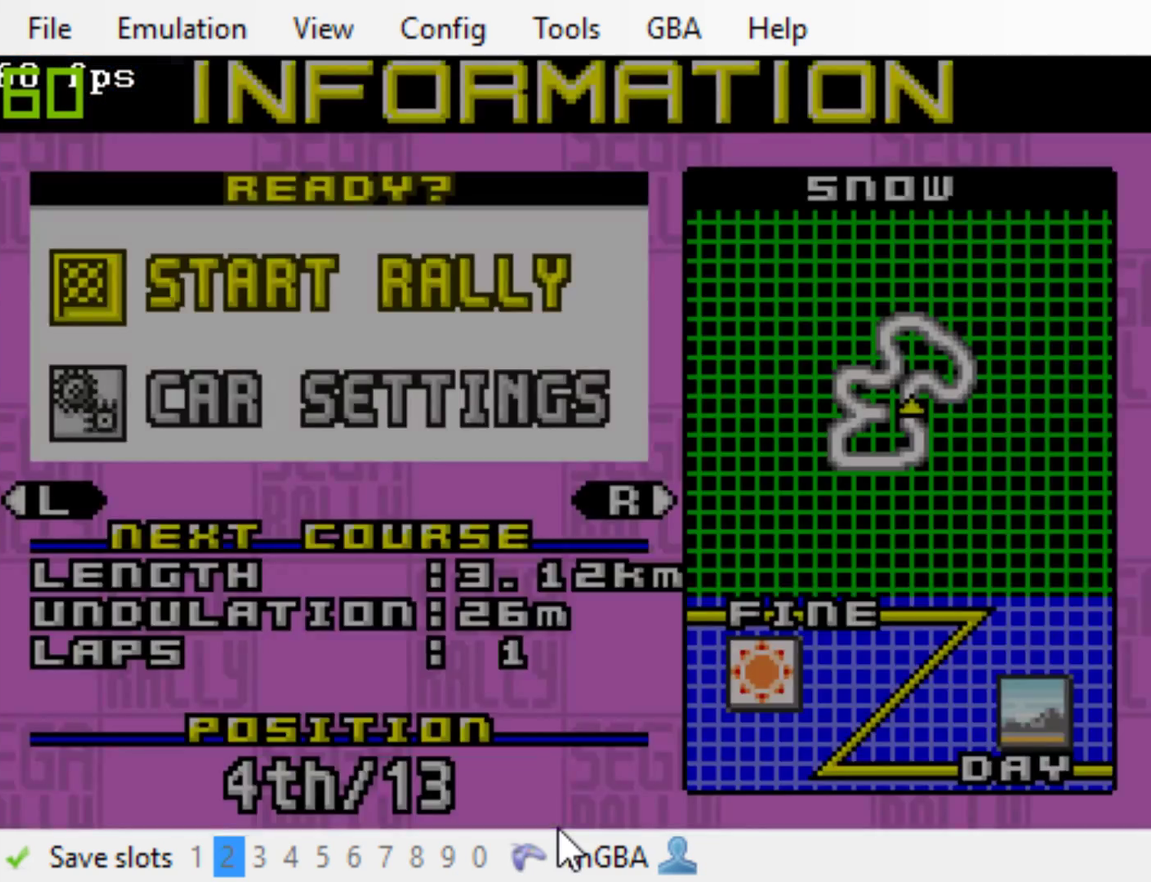
{"buttons": ["B"], "events": [[17, "B", "down"]]}
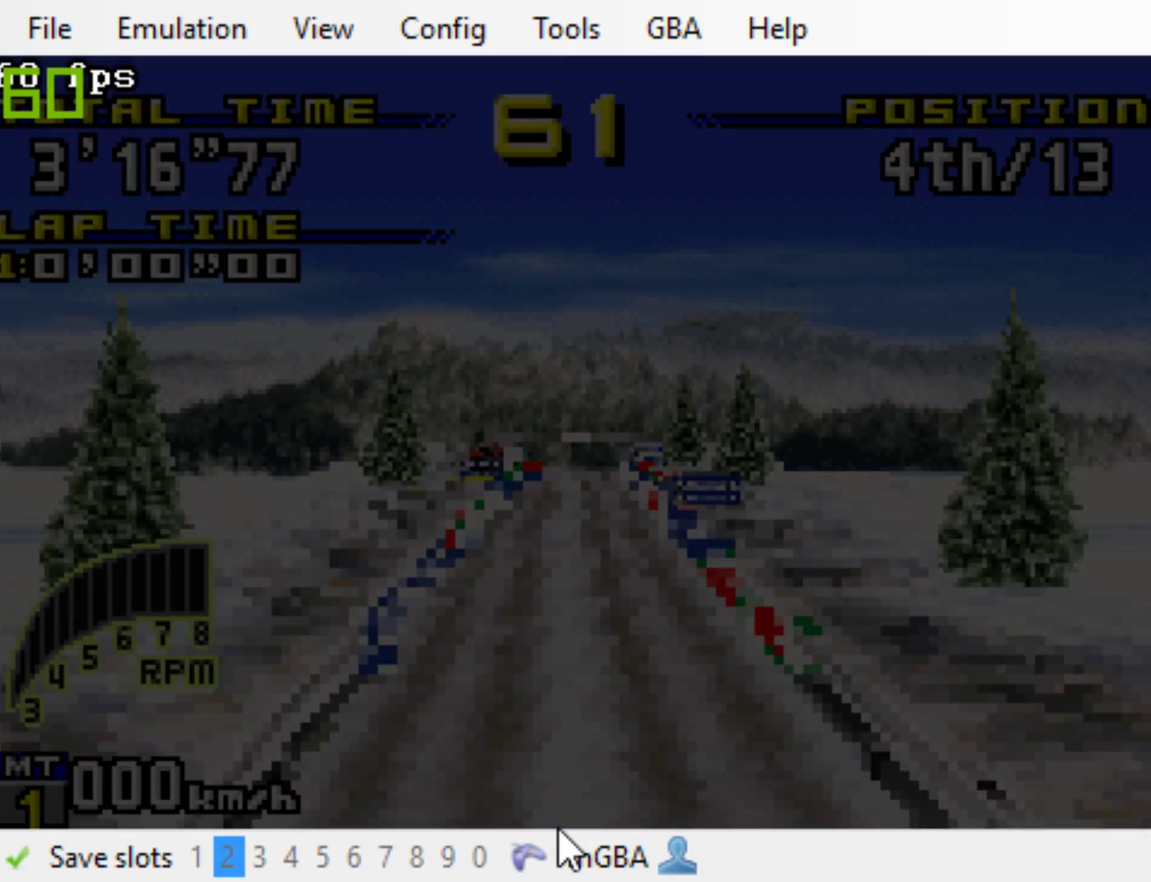
{"buttons": ["B"], "events": []}
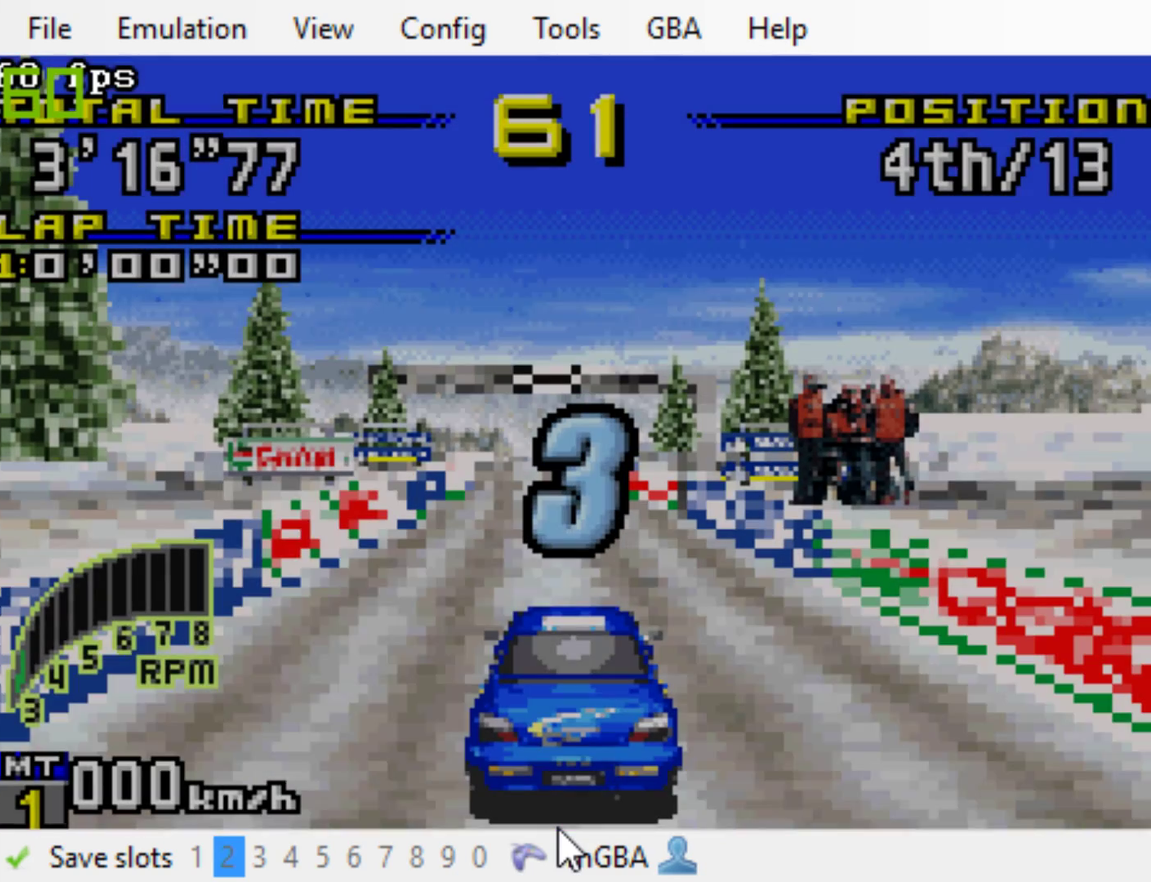
{"buttons": ["B"], "events": []}
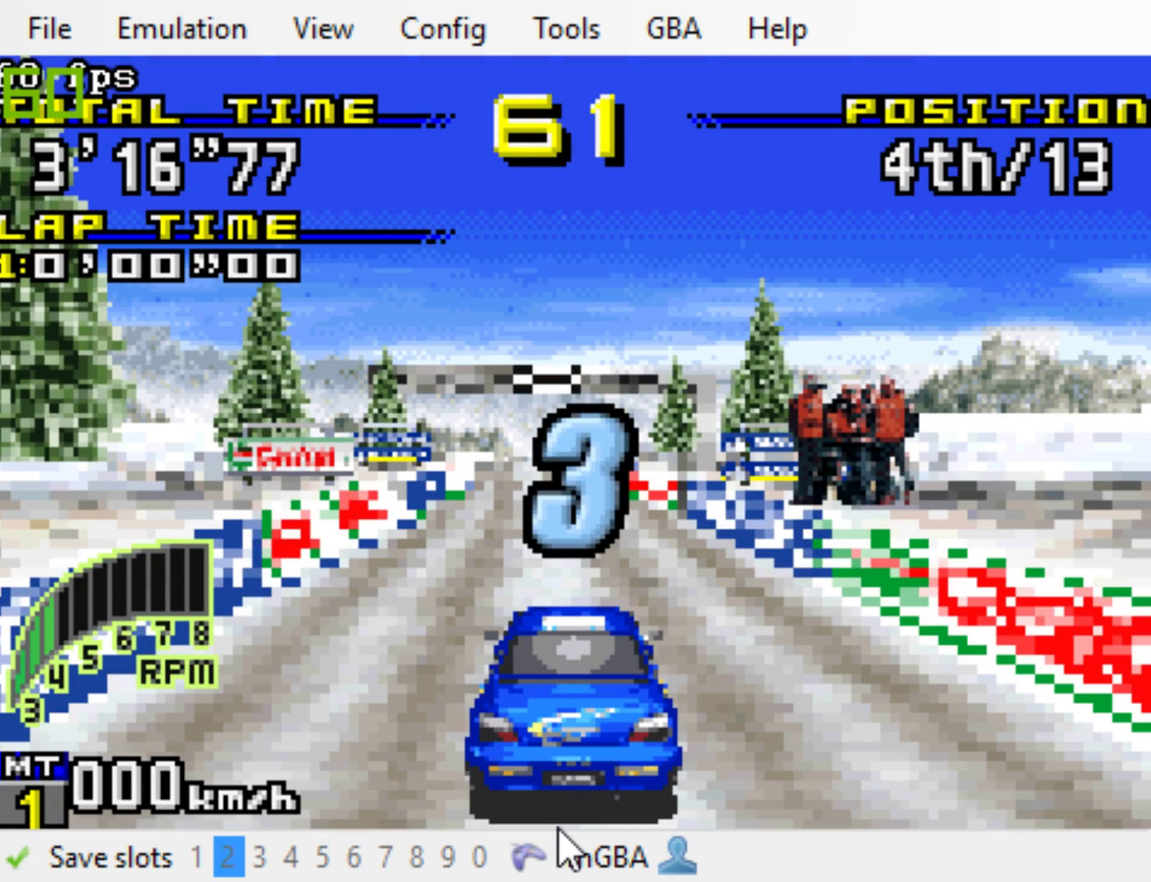
{"buttons": ["B"], "events": []}
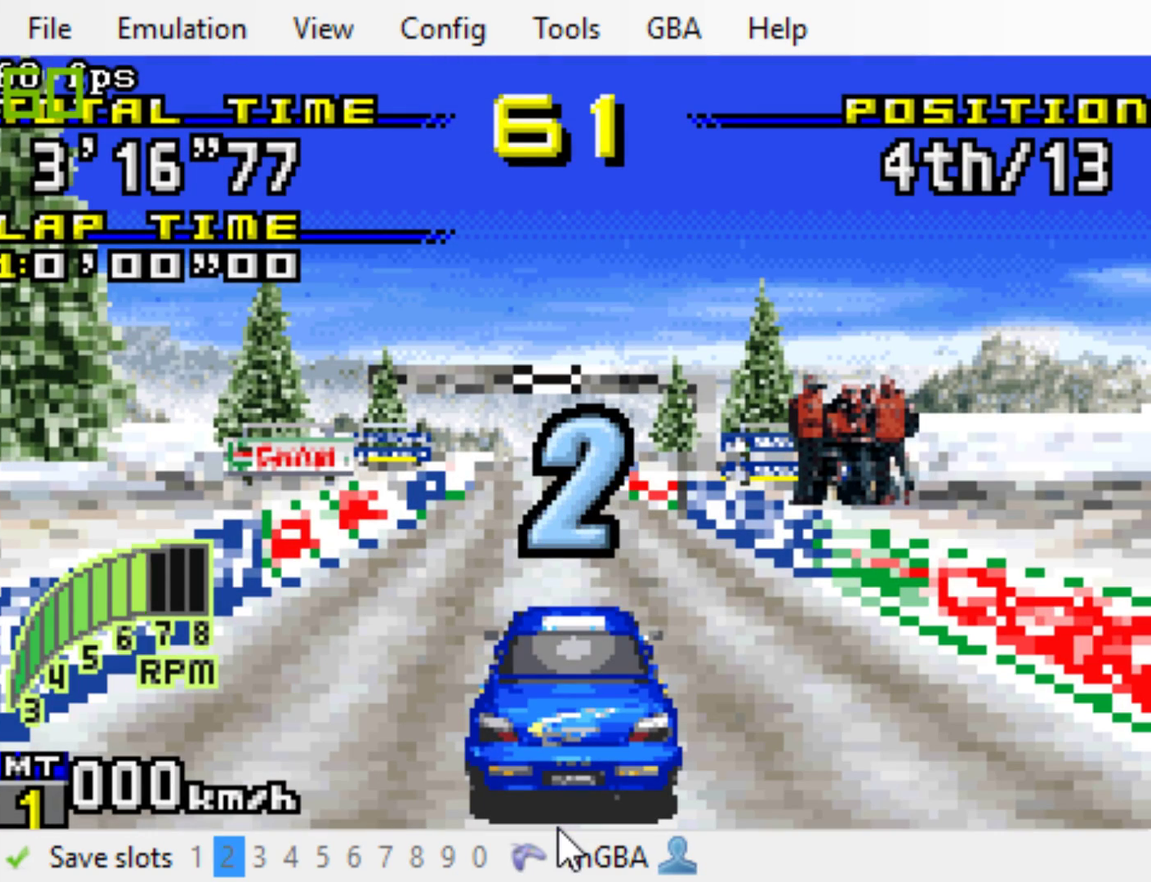
{"buttons": ["B"], "events": []}
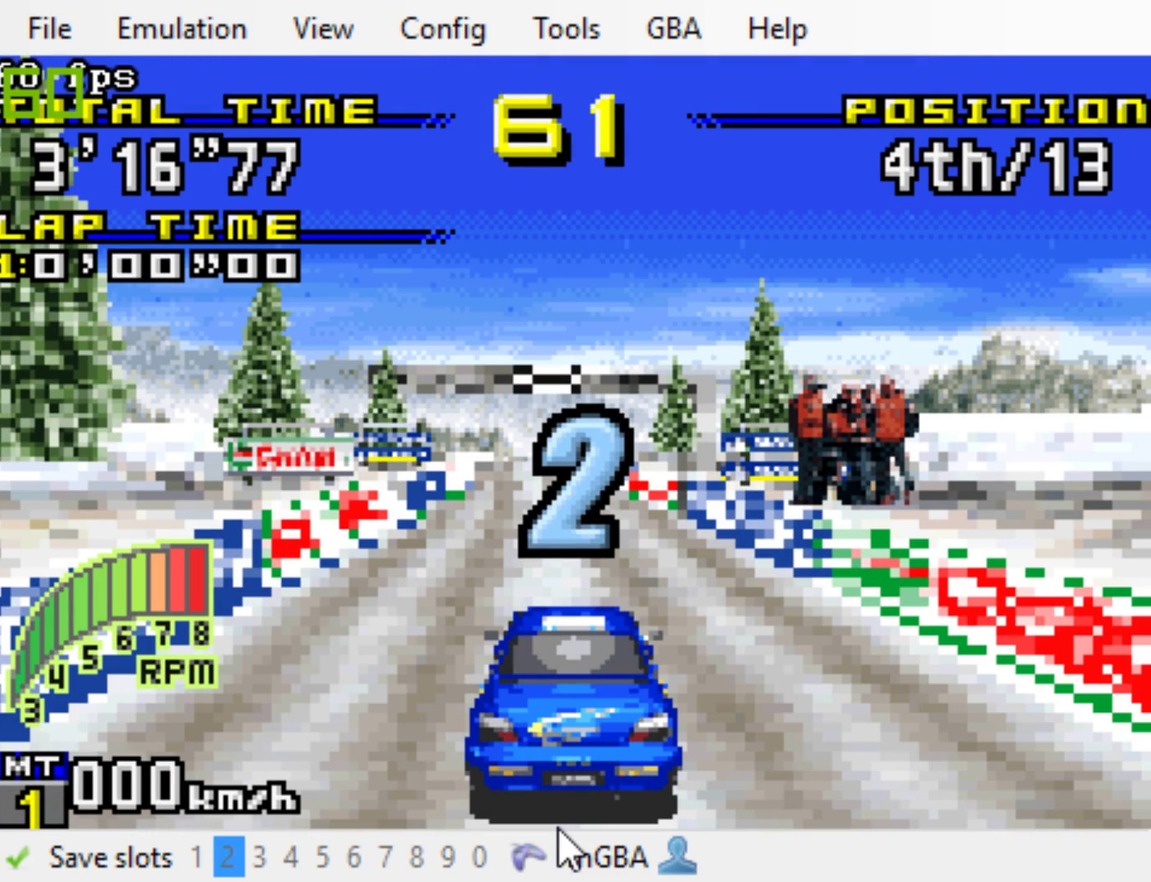
{"buttons": [], "events": [[17, "B", "up"]]}
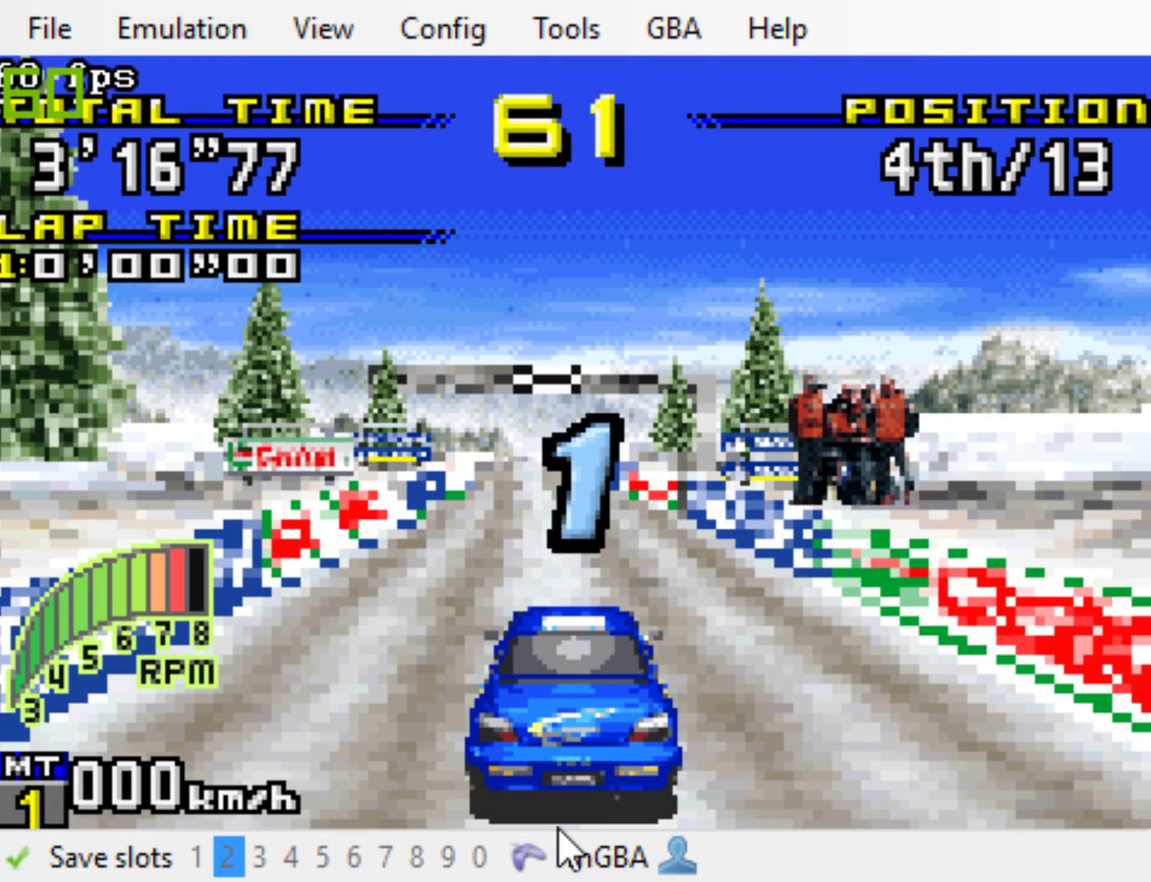
{"buttons": ["B"], "events": [[450, "B", "down"]]}
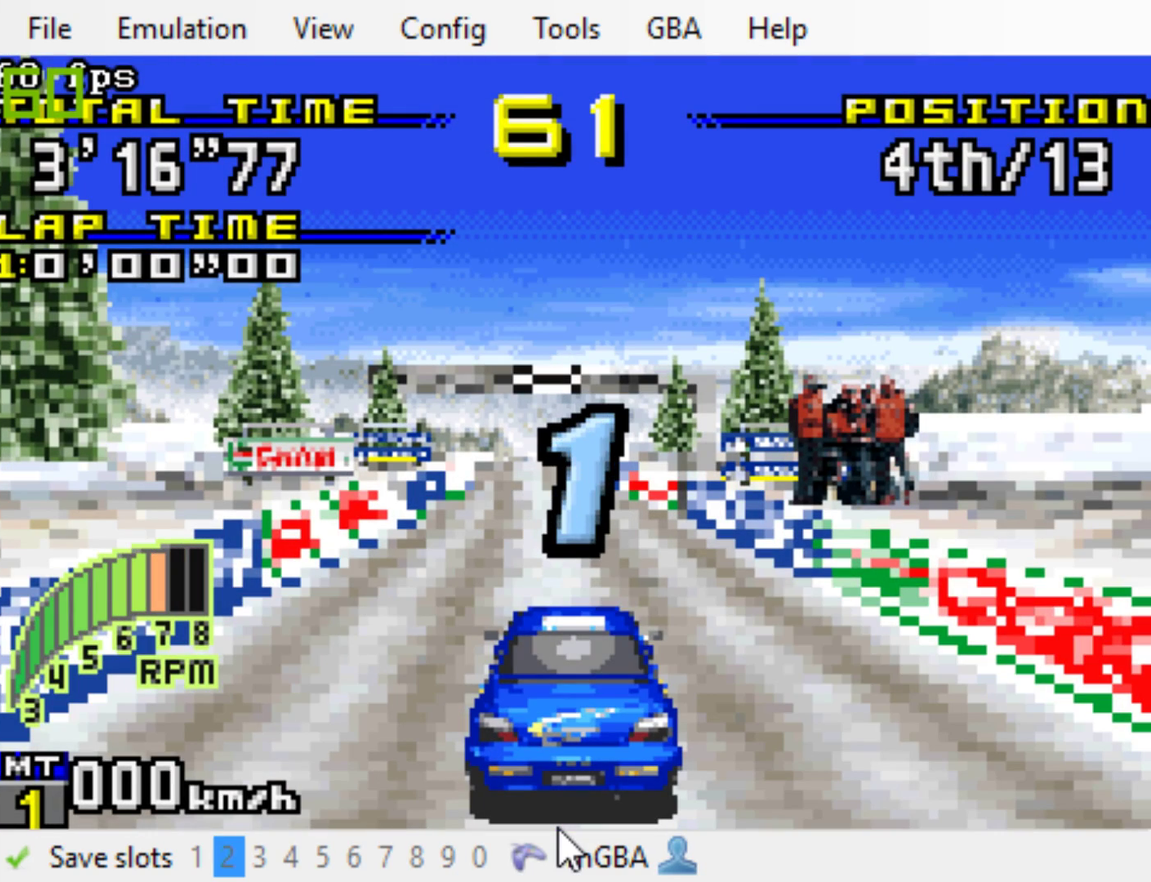
{"buttons": ["B"], "events": []}
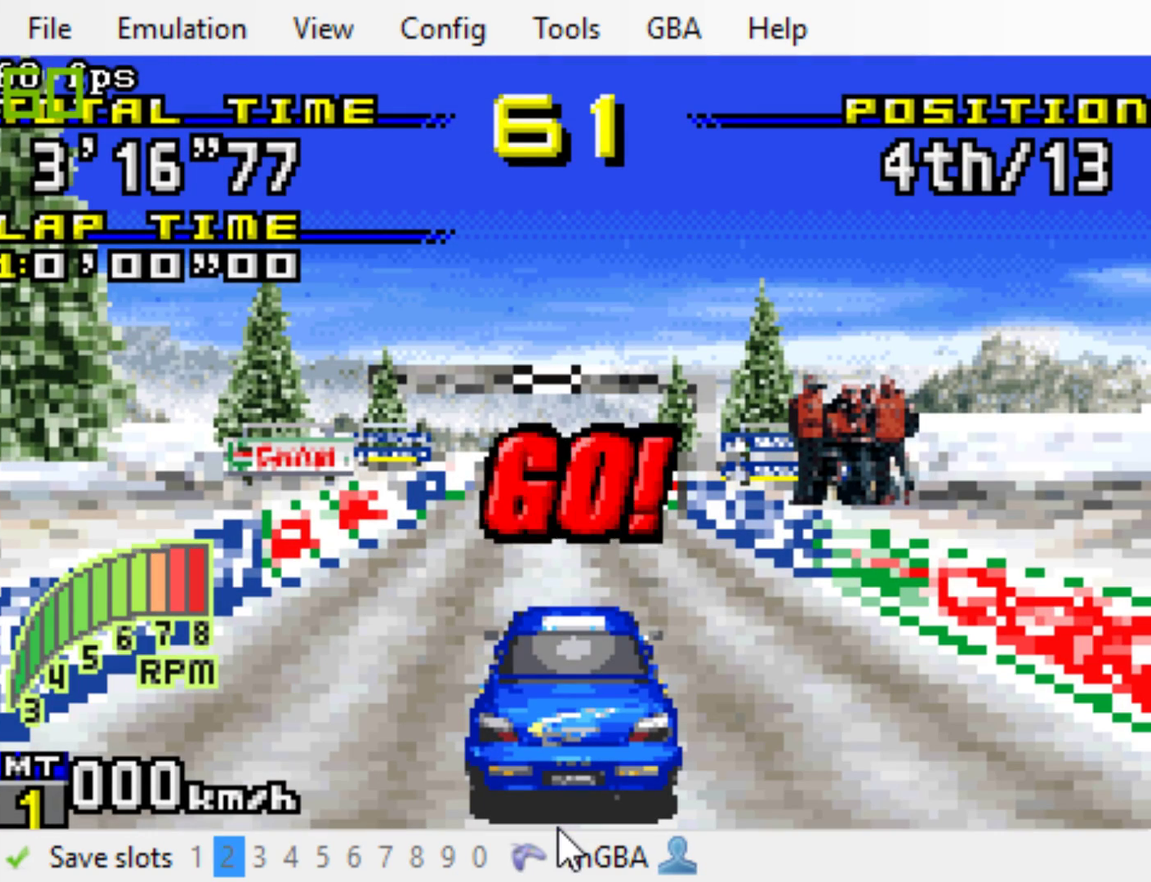
{"buttons": ["B"], "events": []}
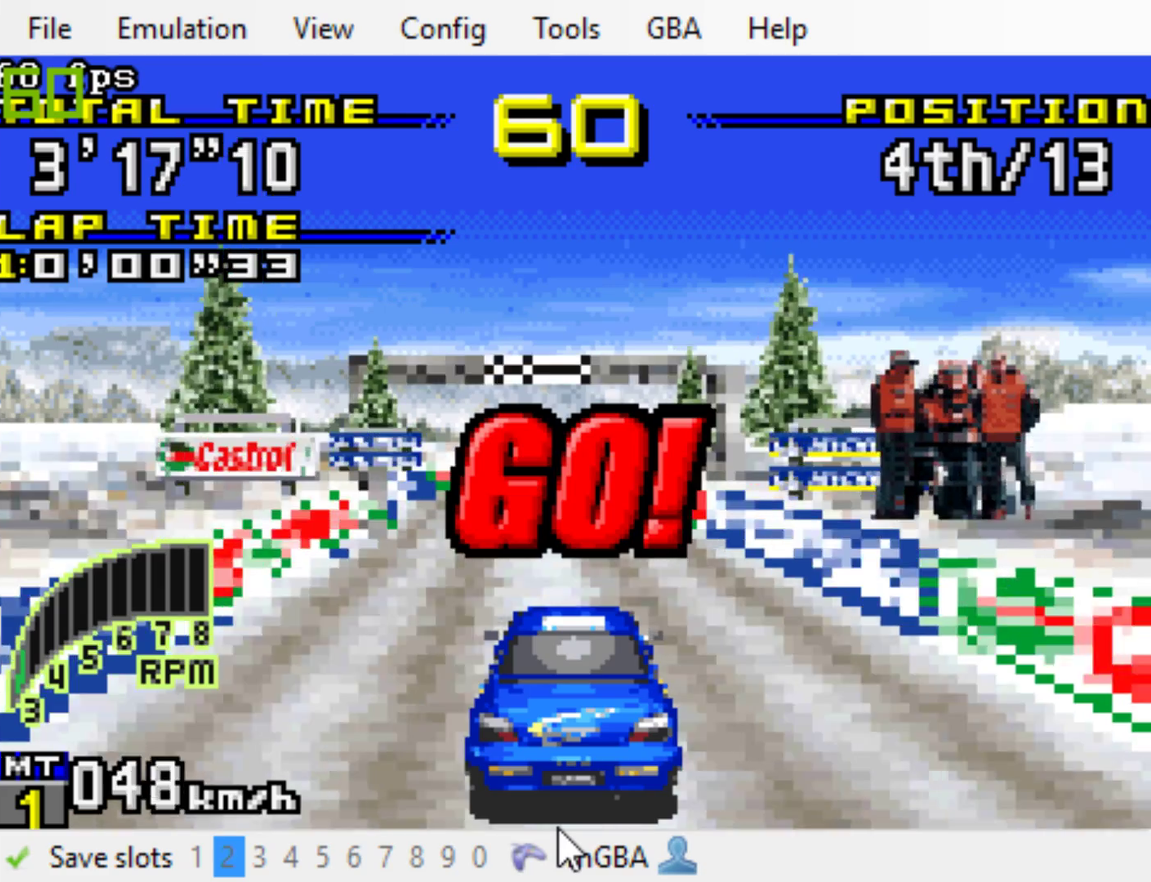
{"buttons": ["B"], "events": []}
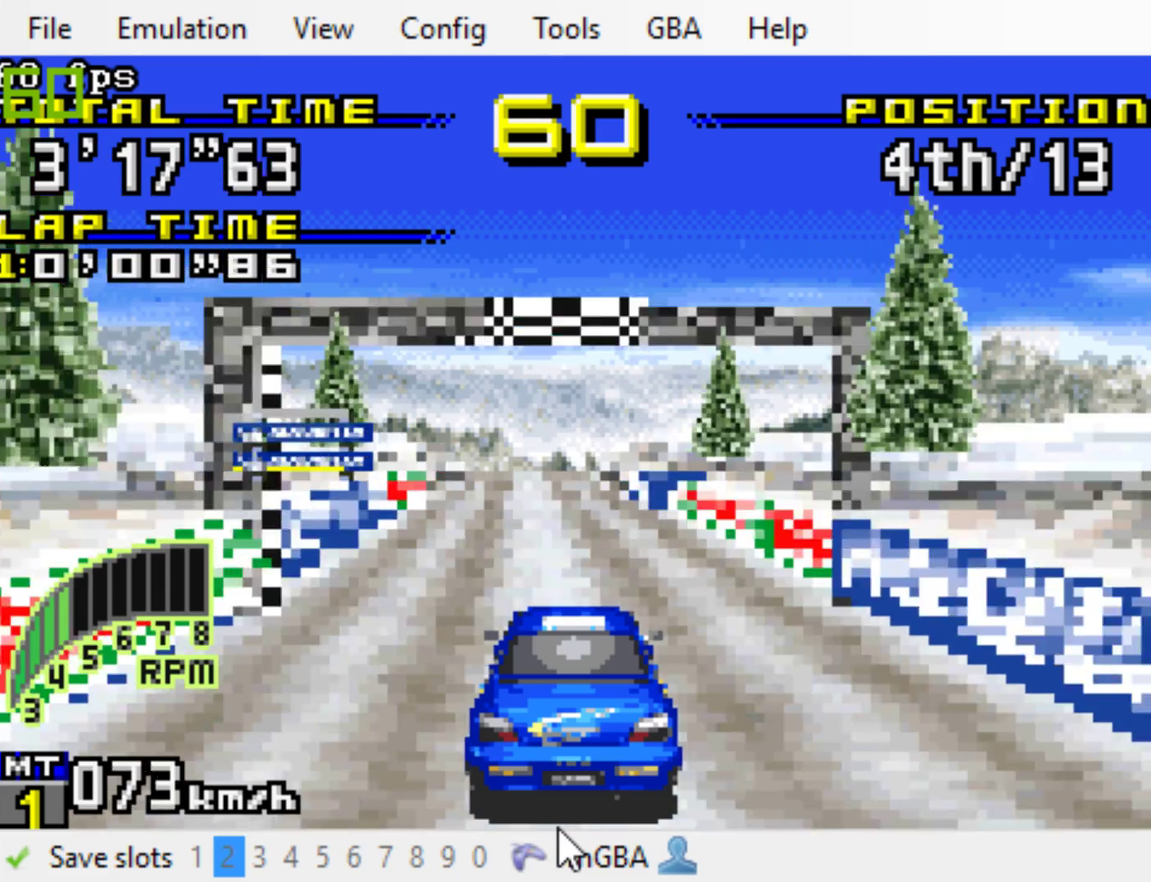
{"buttons": ["B"], "events": []}
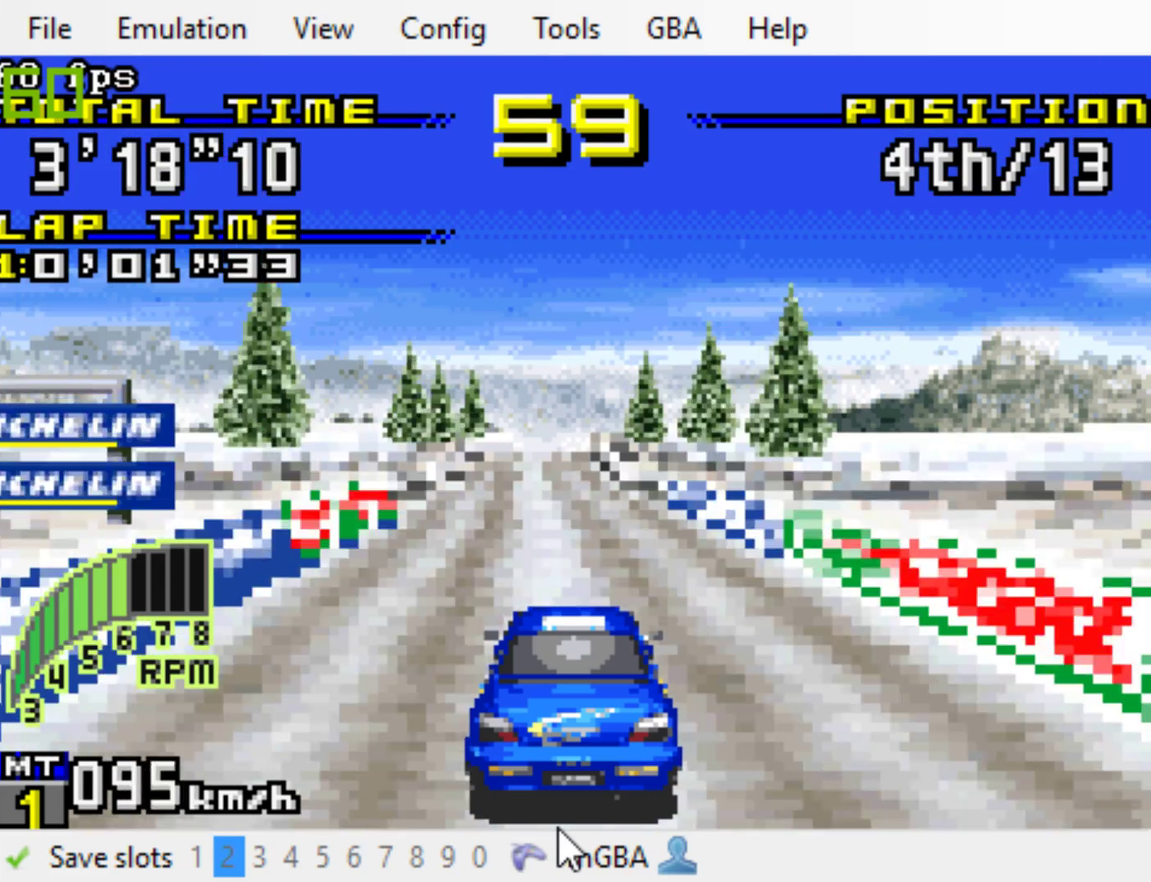
{"buttons": ["B"], "events": []}
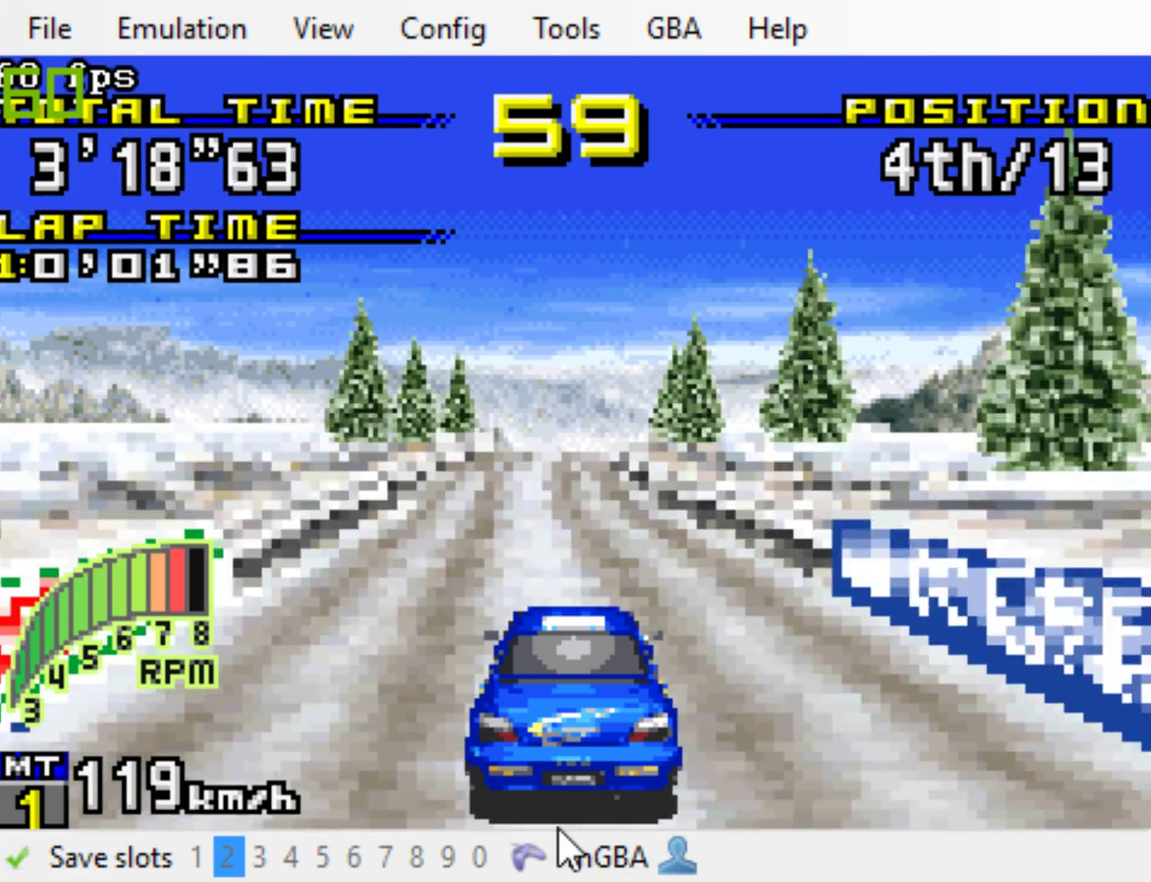
{"buttons": ["B"], "events": [[217, "R1", "down"], [350, "R1", "up"]]}
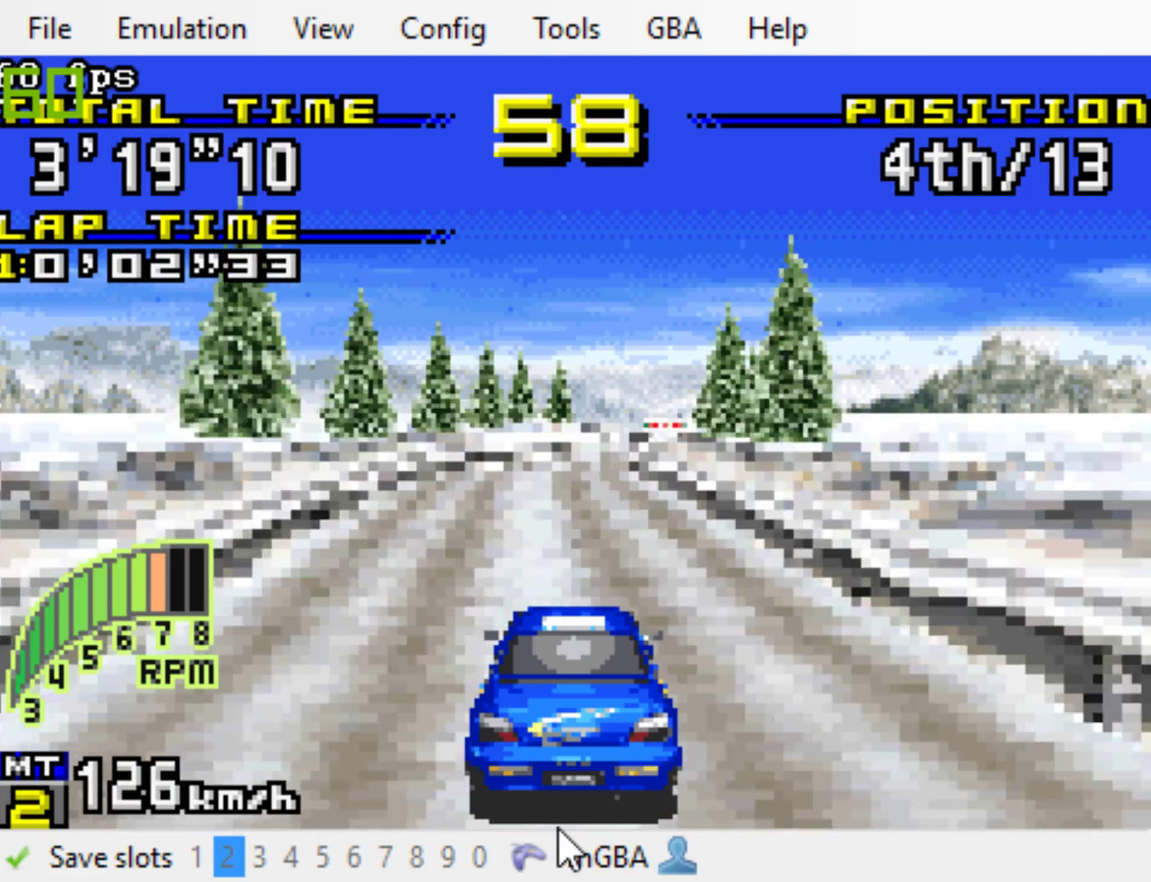
{"buttons": ["B", "R1"], "events": [[417, "R1", "down"]]}
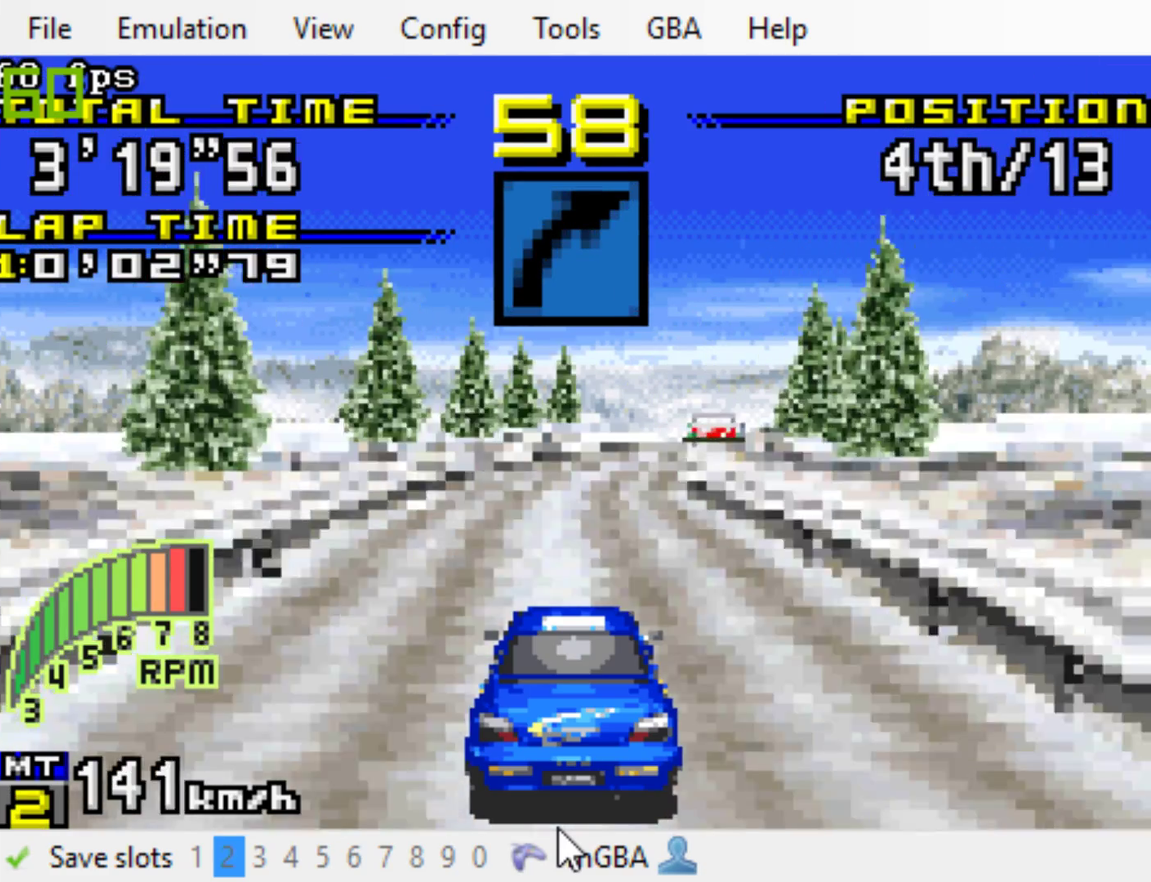
{"buttons": ["B"], "events": [[83, "DPAD_RIGHT", "down"], [83, "R1", "up"], [250, "DPAD_RIGHT", "up"]]}
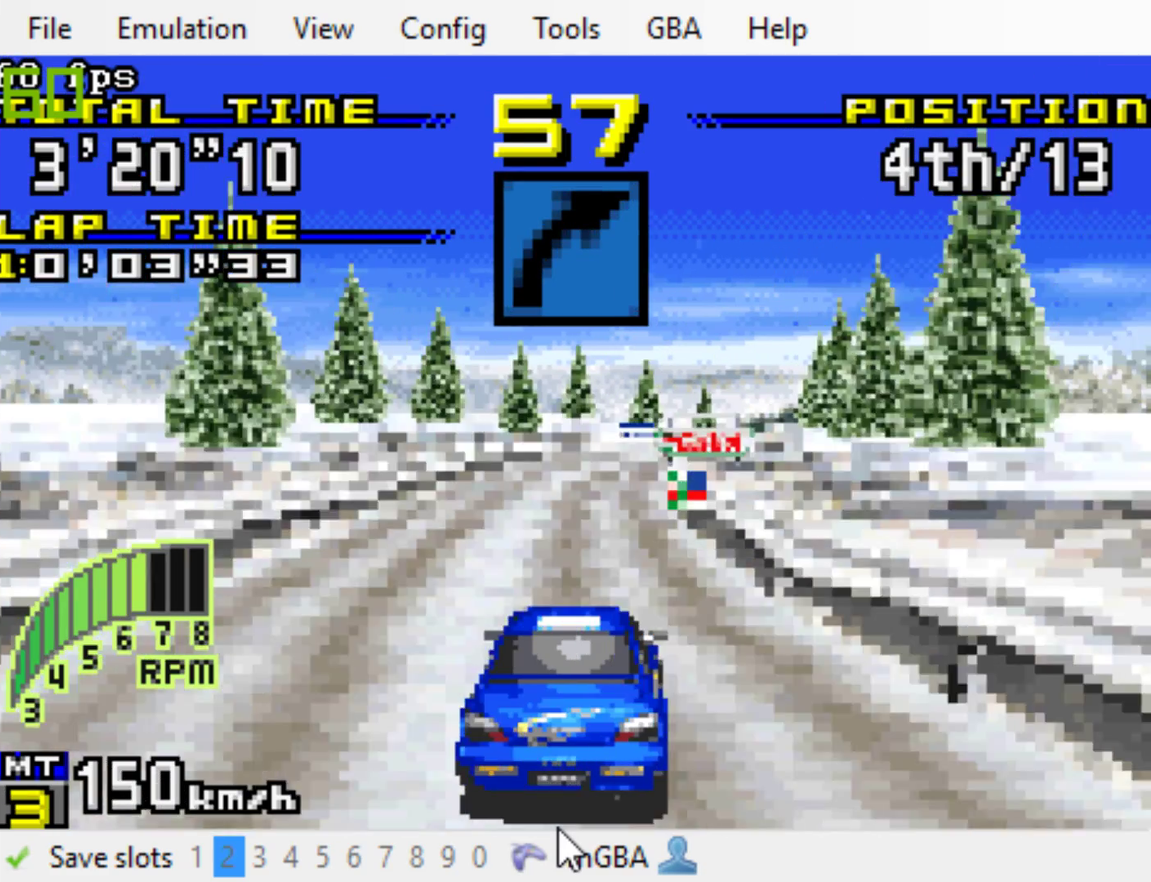
{"buttons": ["B", "DPAD_RIGHT"], "events": [[67, "DPAD_RIGHT", "down"], [167, "DPAD_RIGHT", "up"], [333, "DPAD_RIGHT", "down"]]}
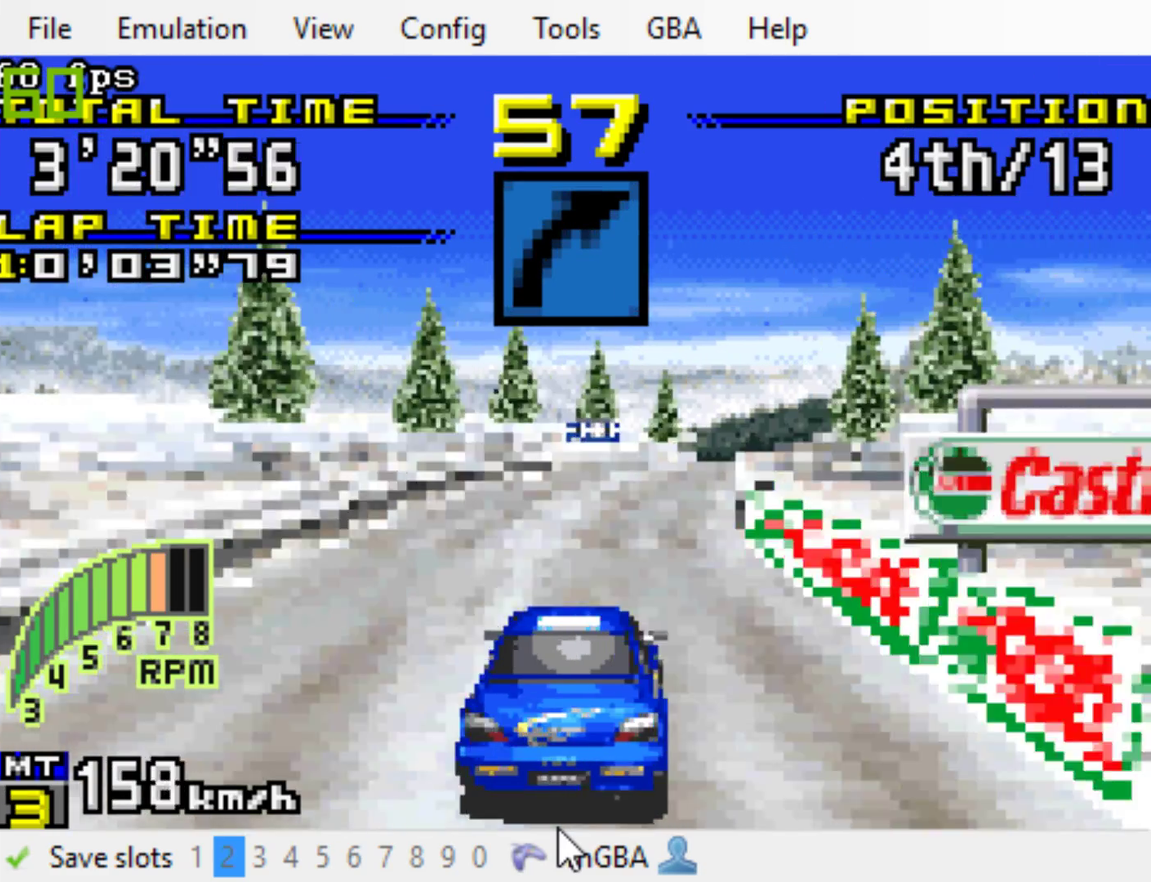
{"buttons": ["B", "R1", "DPAD_RIGHT"], "events": [[267, "DPAD_RIGHT", "up"], [433, "R1", "down"], [467, "DPAD_RIGHT", "down"]]}
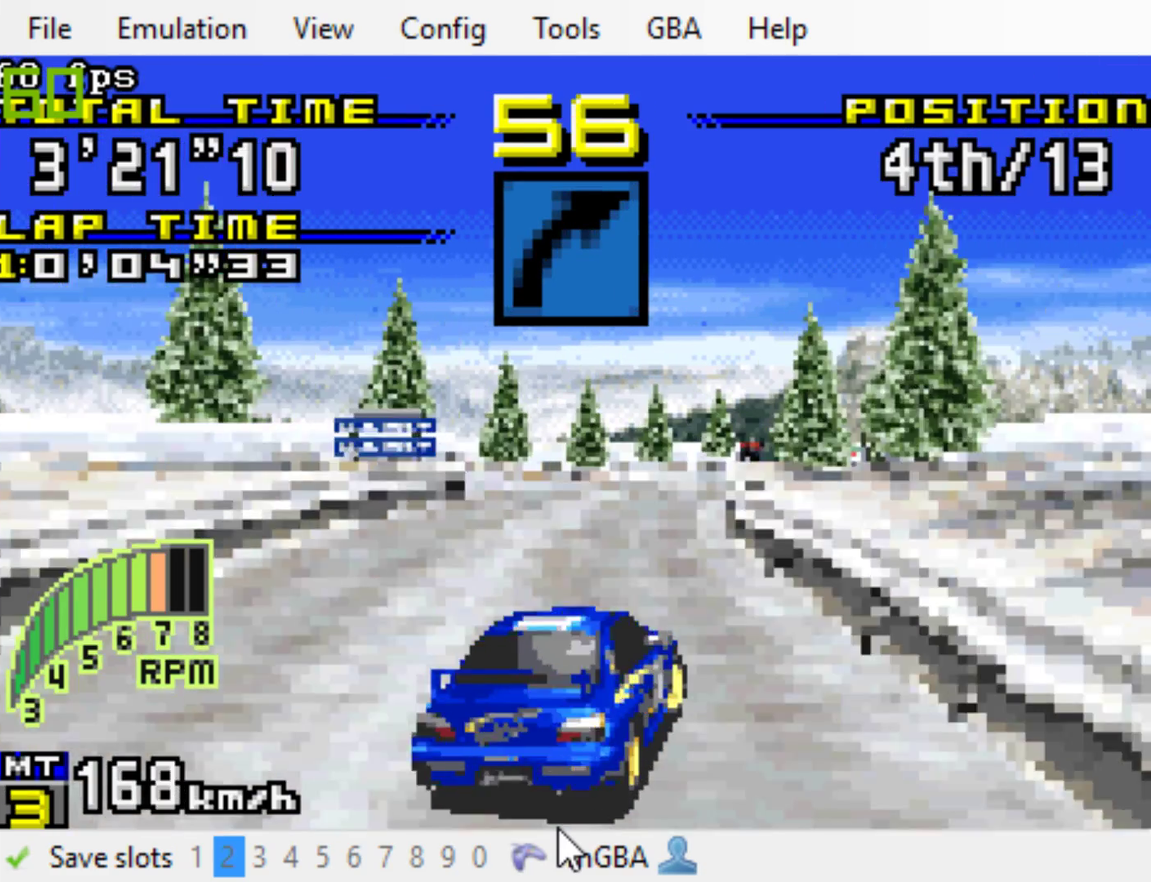
{"buttons": ["B", "DPAD_RIGHT"], "events": [[67, "R1", "up"], [333, "DPAD_RIGHT", "up"], [467, "DPAD_RIGHT", "down"]]}